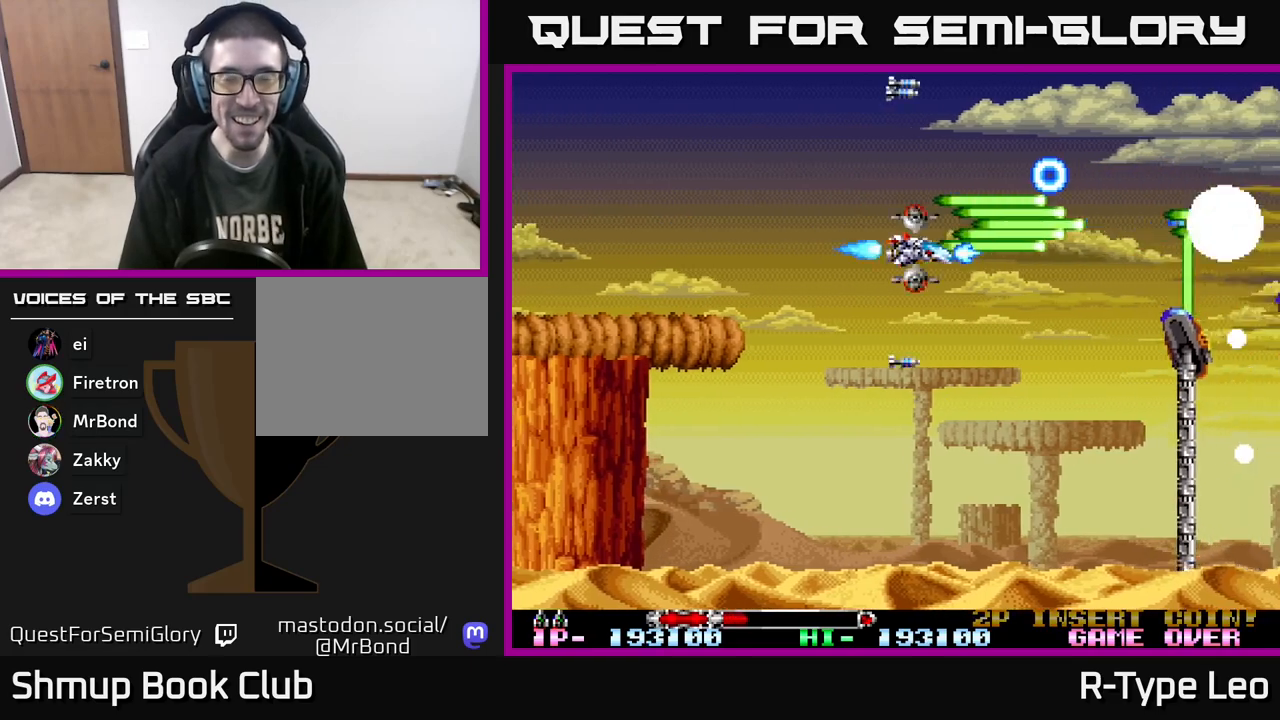
Gameplay with a controller (Xbox layout); each line is a JSON object with the inputs held at the frame after it. "events" lists button and stick changes between this image and that frame as [ms after this image, input, new state], when the widget could be followed in between. Not read: left_stick right_stick.
{"buttons": ["R2", "DPAD_LEFT"], "events": [[400, "DPAD_DOWN", "up"], [467, "DPAD_LEFT", "down"]]}
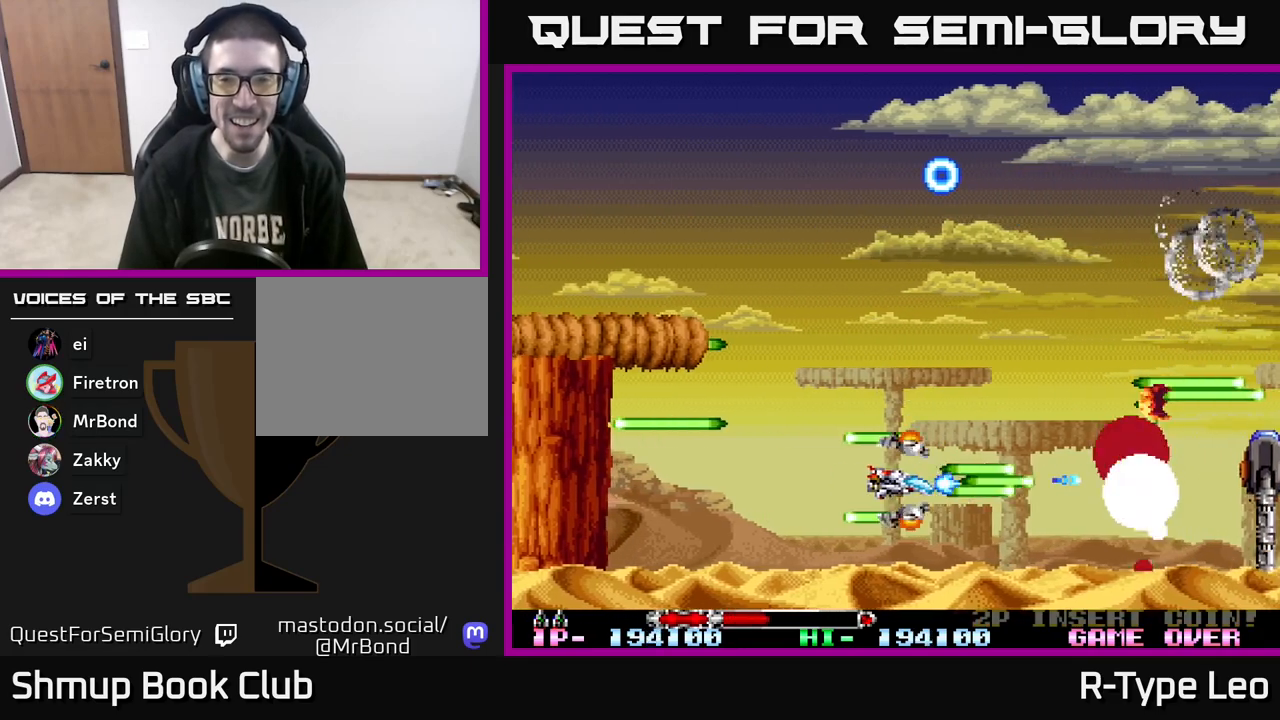
{"buttons": ["R2", "DPAD_UP", "DPAD_LEFT"], "events": [[117, "DPAD_LEFT", "up"], [217, "DPAD_RIGHT", "down"], [383, "DPAD_RIGHT", "up"], [383, "DPAD_UP", "down"], [433, "DPAD_LEFT", "down"]]}
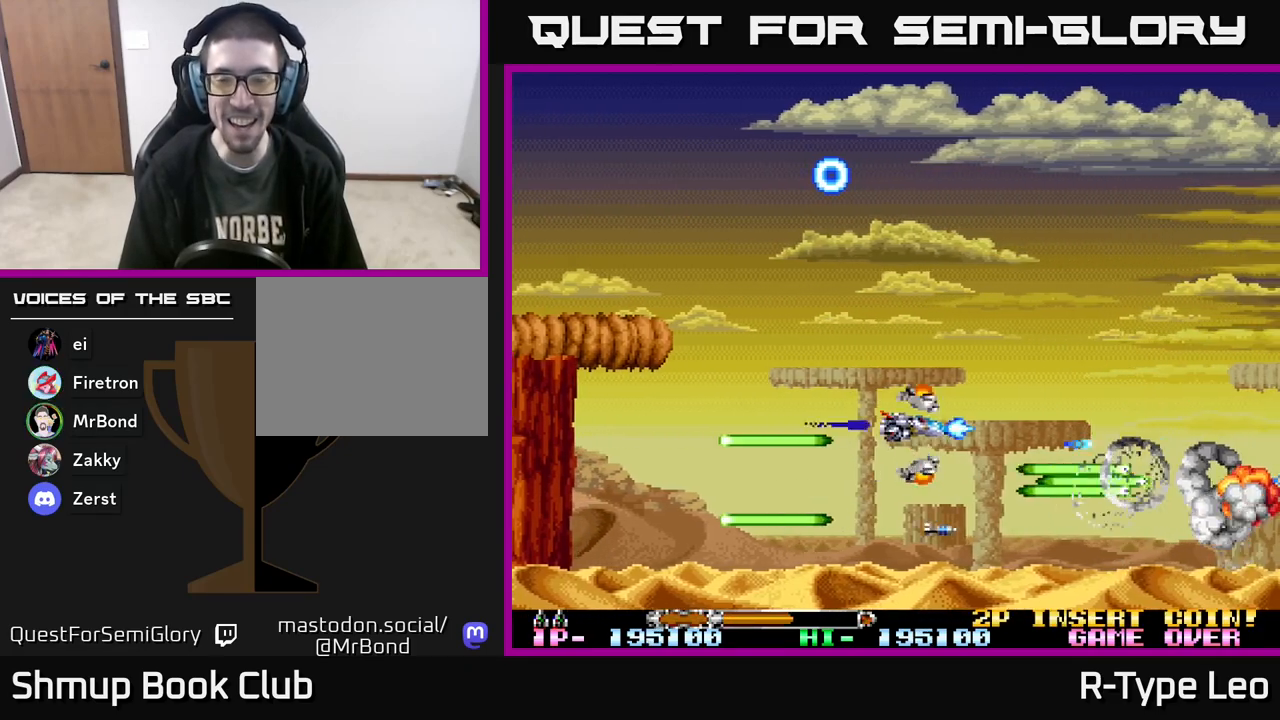
{"buttons": ["R2", "DPAD_LEFT"], "events": [[67, "DPAD_LEFT", "up"], [117, "DPAD_RIGHT", "down"], [333, "DPAD_RIGHT", "up"], [433, "DPAD_LEFT", "down"], [500, "DPAD_UP", "up"]]}
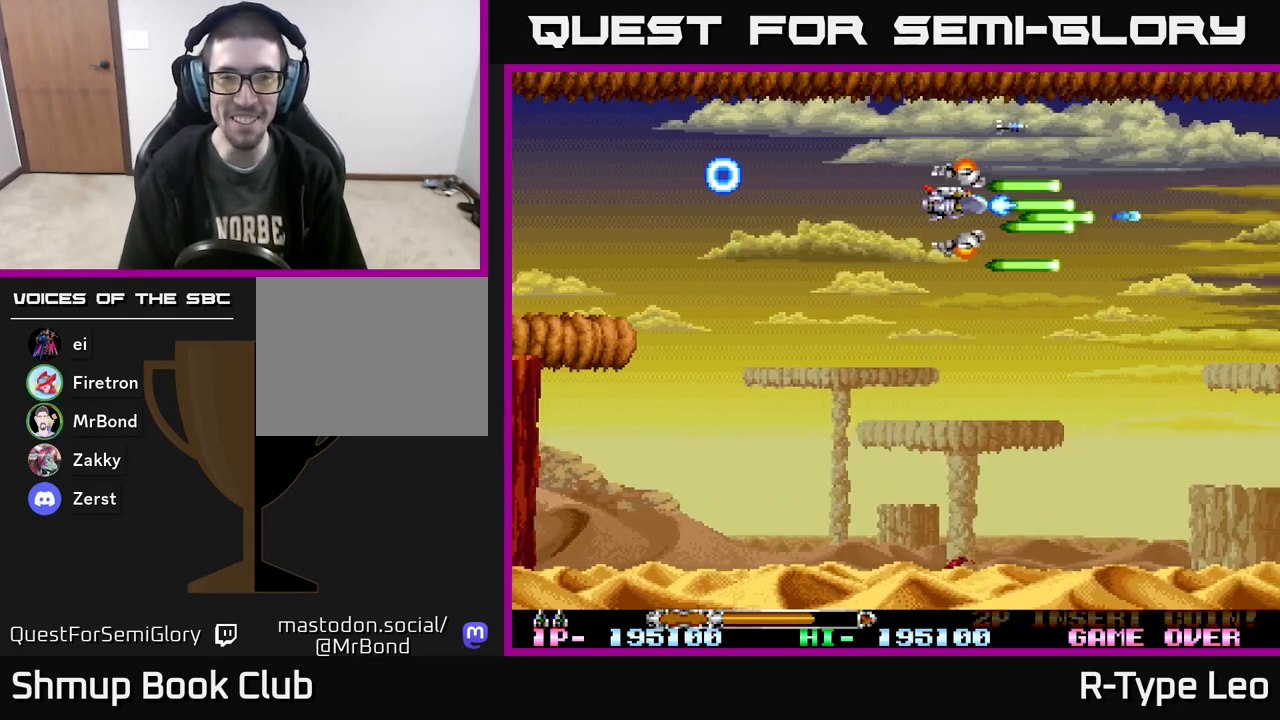
{"buttons": ["R2", "DPAD_UP", "DPAD_LEFT"], "events": [[150, "DPAD_DOWN", "down"], [150, "DPAD_LEFT", "up"], [167, "DPAD_RIGHT", "down"], [267, "DPAD_RIGHT", "up"], [367, "DPAD_LEFT", "down"], [417, "DPAD_DOWN", "up"], [450, "DPAD_UP", "down"]]}
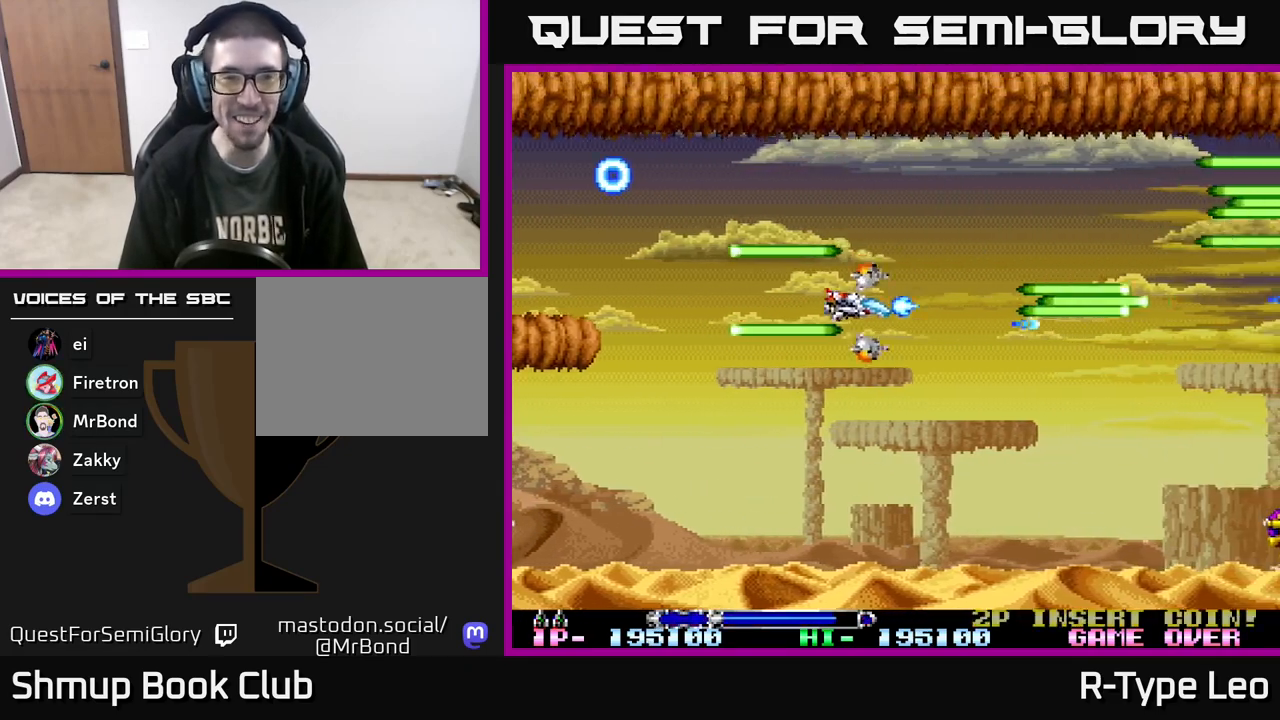
{"buttons": ["R2"], "events": [[133, "DPAD_LEFT", "up"], [150, "DPAD_RIGHT", "down"], [150, "DPAD_UP", "up"], [383, "DPAD_RIGHT", "up"]]}
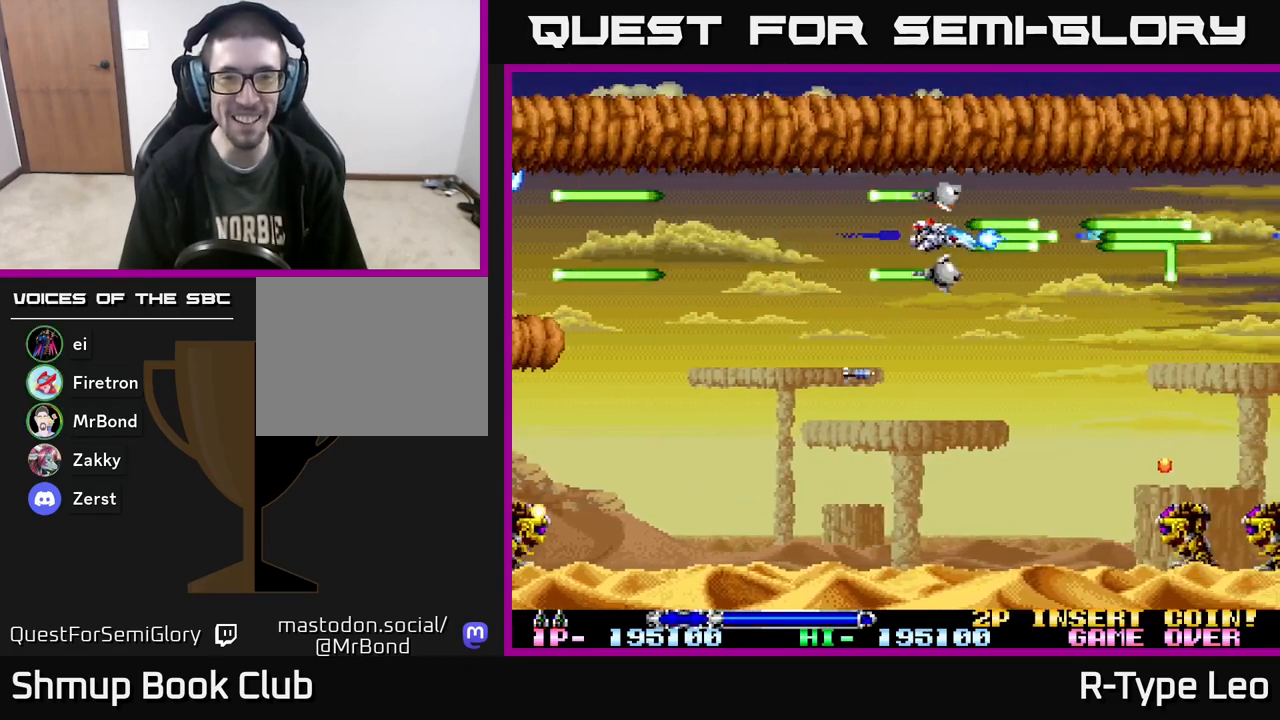
{"buttons": ["R2"], "events": [[17, "DPAD_DOWN", "down"], [500, "DPAD_DOWN", "up"]]}
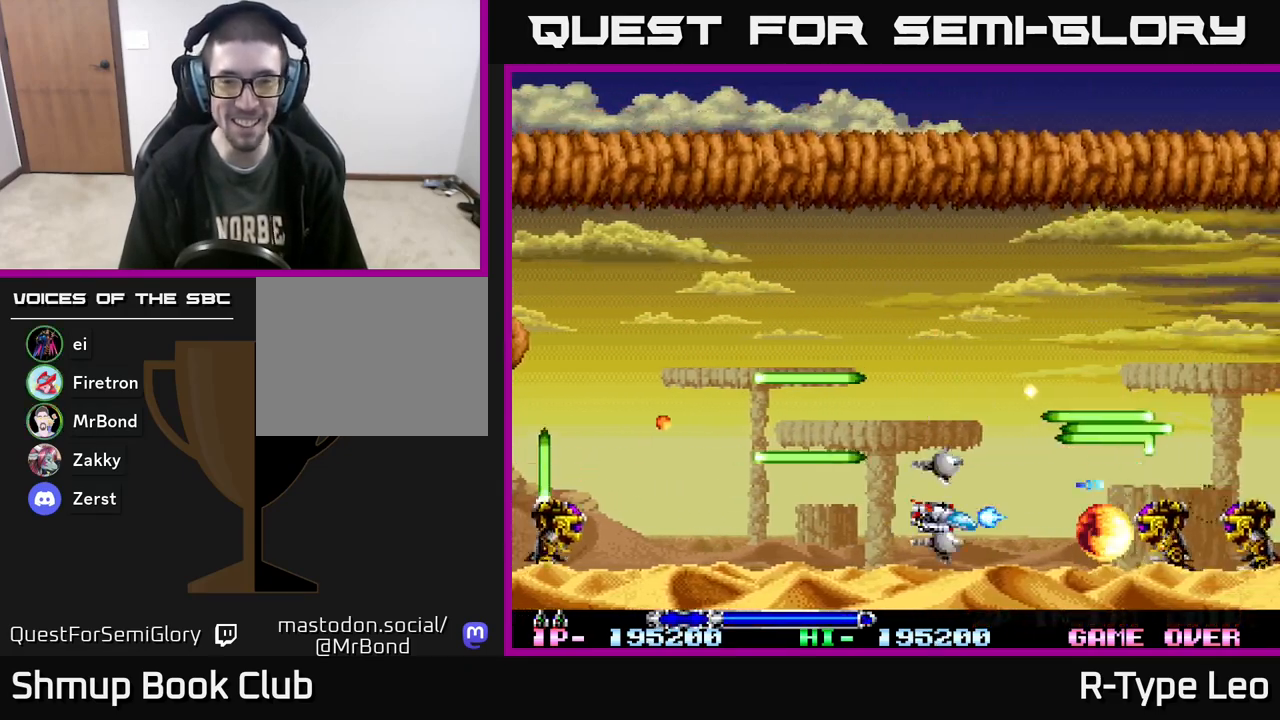
{"buttons": ["R2"], "events": [[250, "DPAD_LEFT", "down"], [433, "DPAD_LEFT", "up"]]}
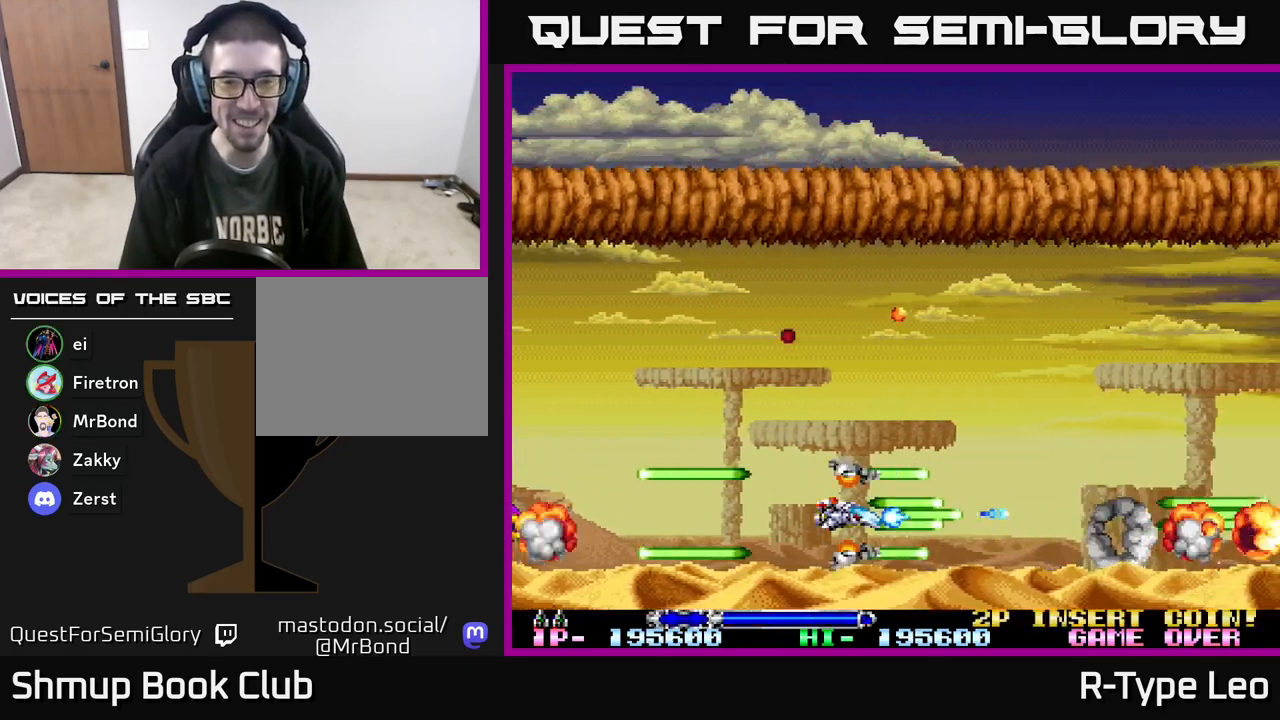
{"buttons": ["R2", "DPAD_UP", "DPAD_RIGHT"], "events": [[17, "DPAD_RIGHT", "down"], [167, "DPAD_RIGHT", "up"], [250, "DPAD_LEFT", "down"], [400, "DPAD_UP", "down"], [417, "DPAD_LEFT", "up"], [450, "DPAD_RIGHT", "down"]]}
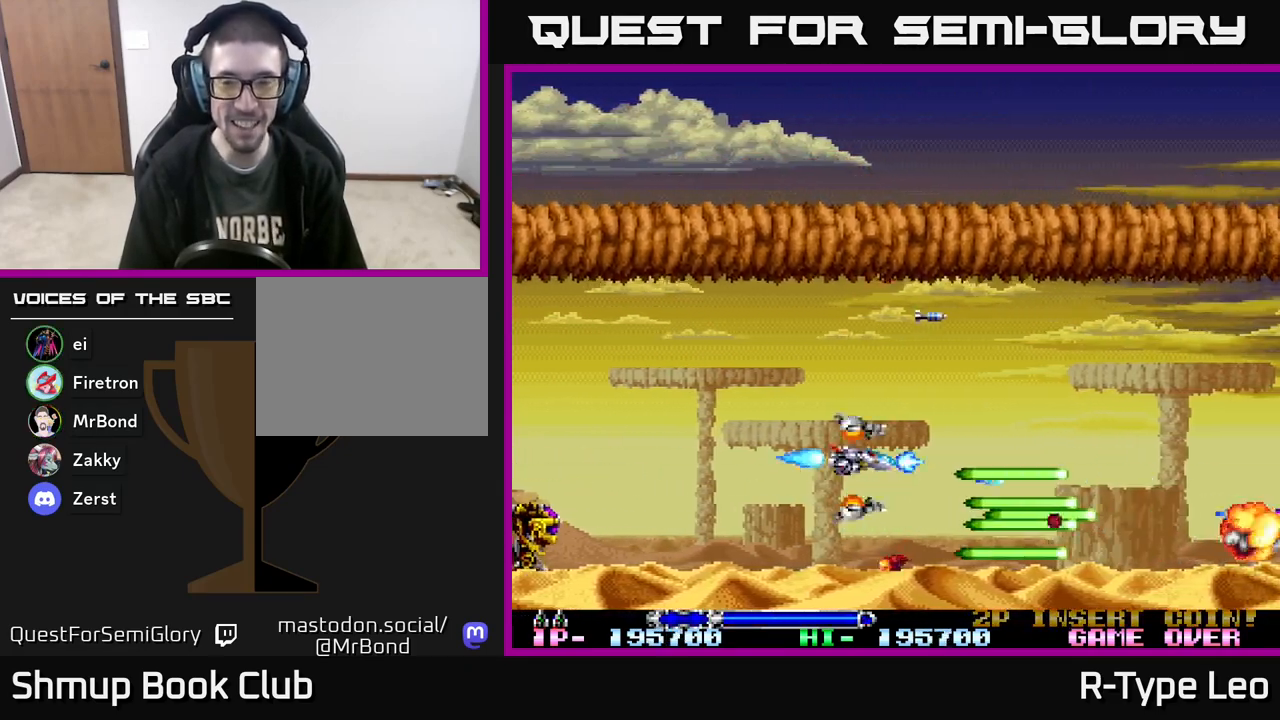
{"buttons": ["R2"], "events": [[33, "DPAD_UP", "up"], [267, "DPAD_RIGHT", "up"]]}
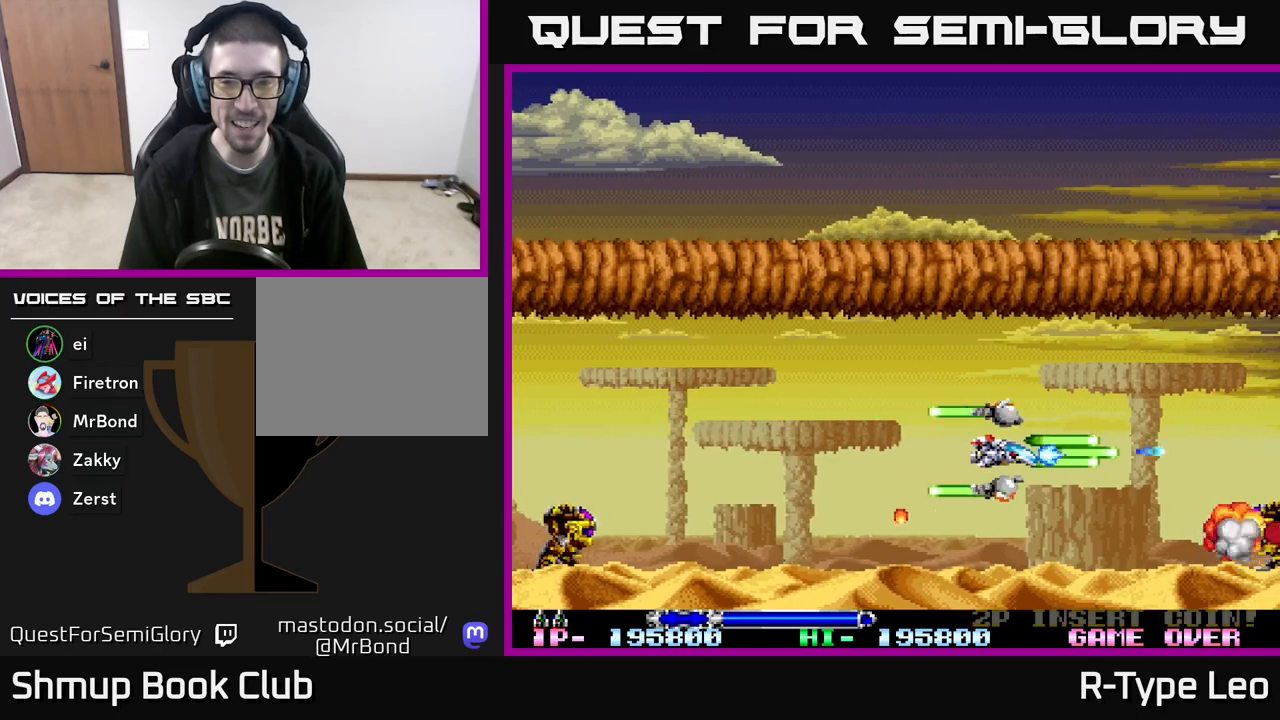
{"buttons": ["R2"], "events": [[167, "DPAD_DOWN", "down"], [267, "DPAD_DOWN", "up"]]}
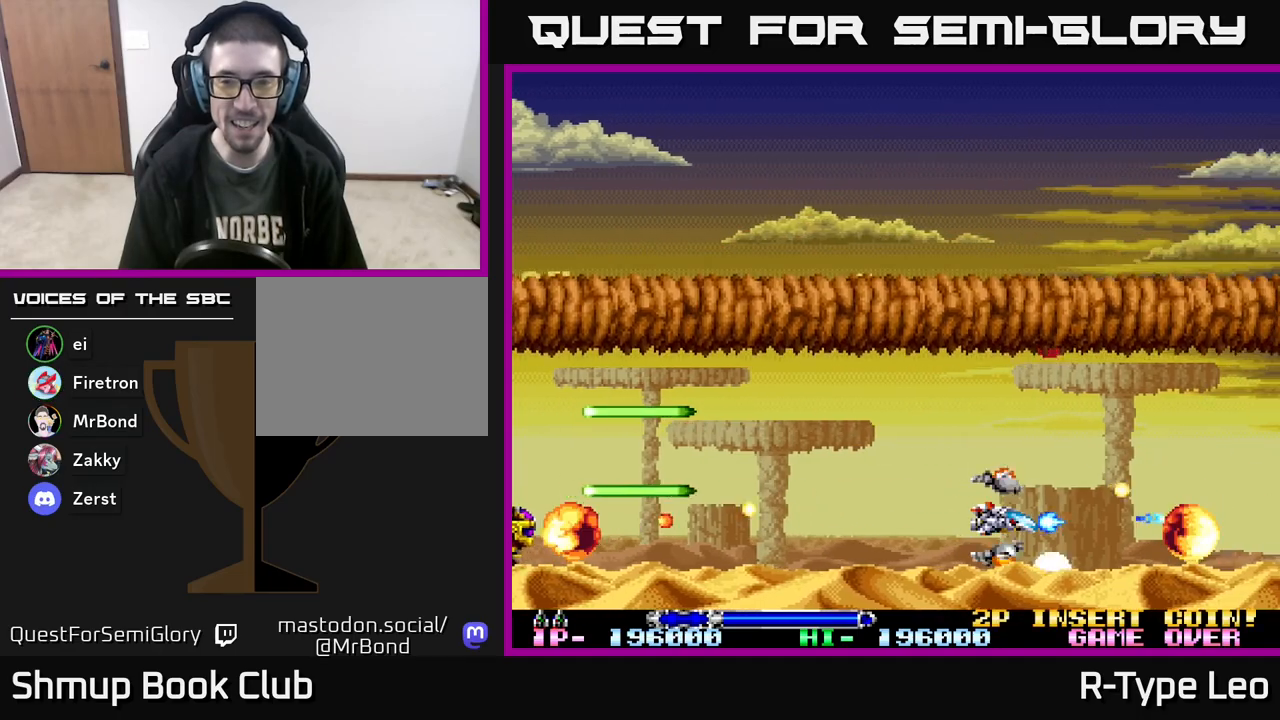
{"buttons": ["R2"], "events": []}
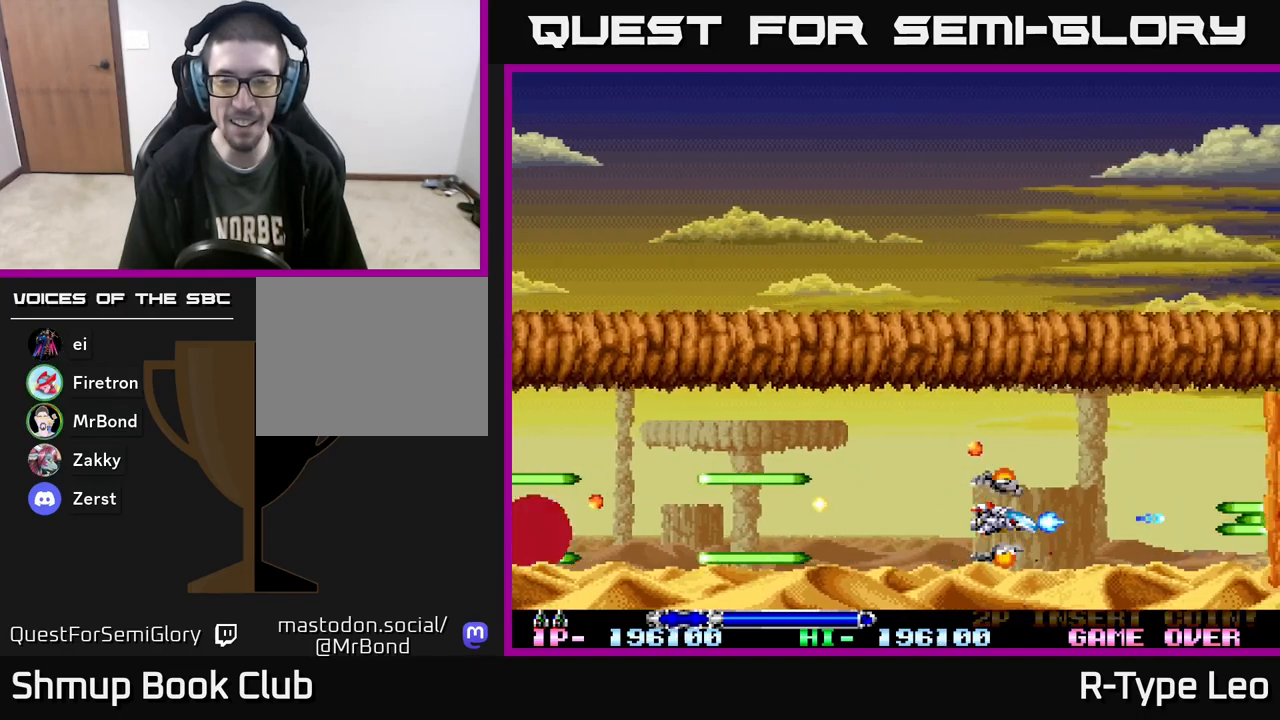
{"buttons": ["R2"], "events": [[133, "DPAD_RIGHT", "down"], [233, "DPAD_RIGHT", "up"]]}
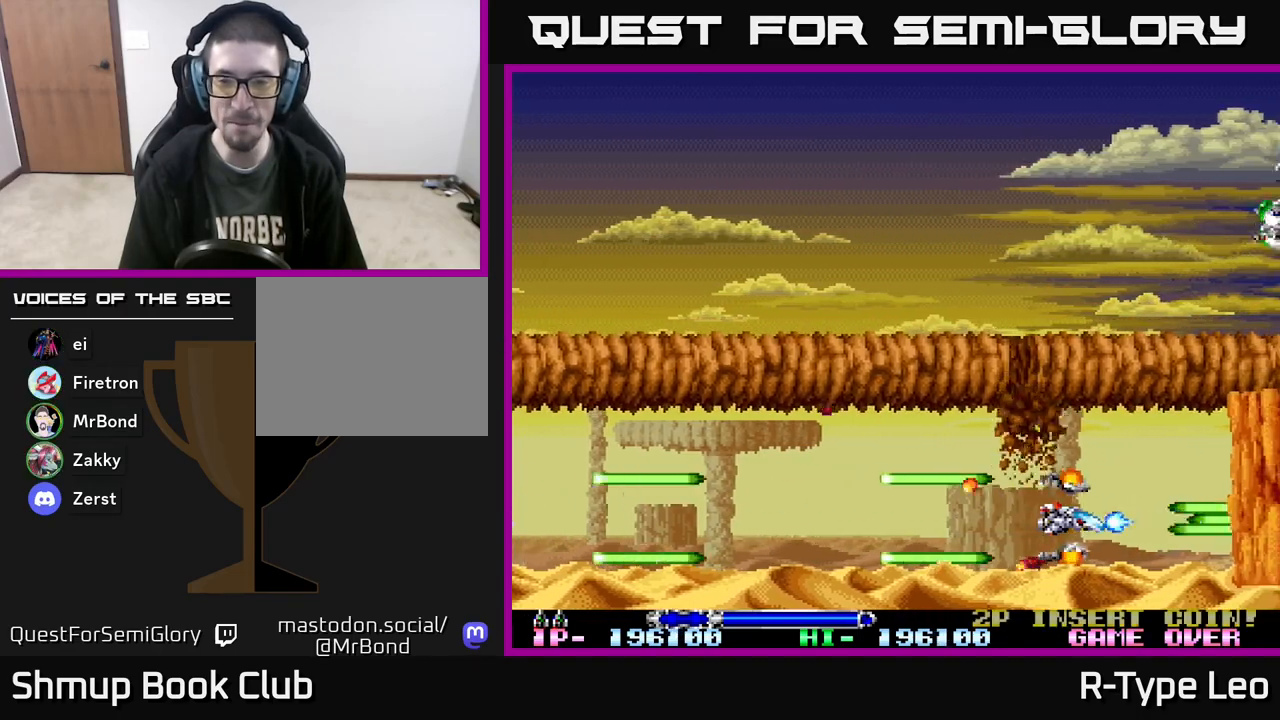
{"buttons": ["R2"], "events": []}
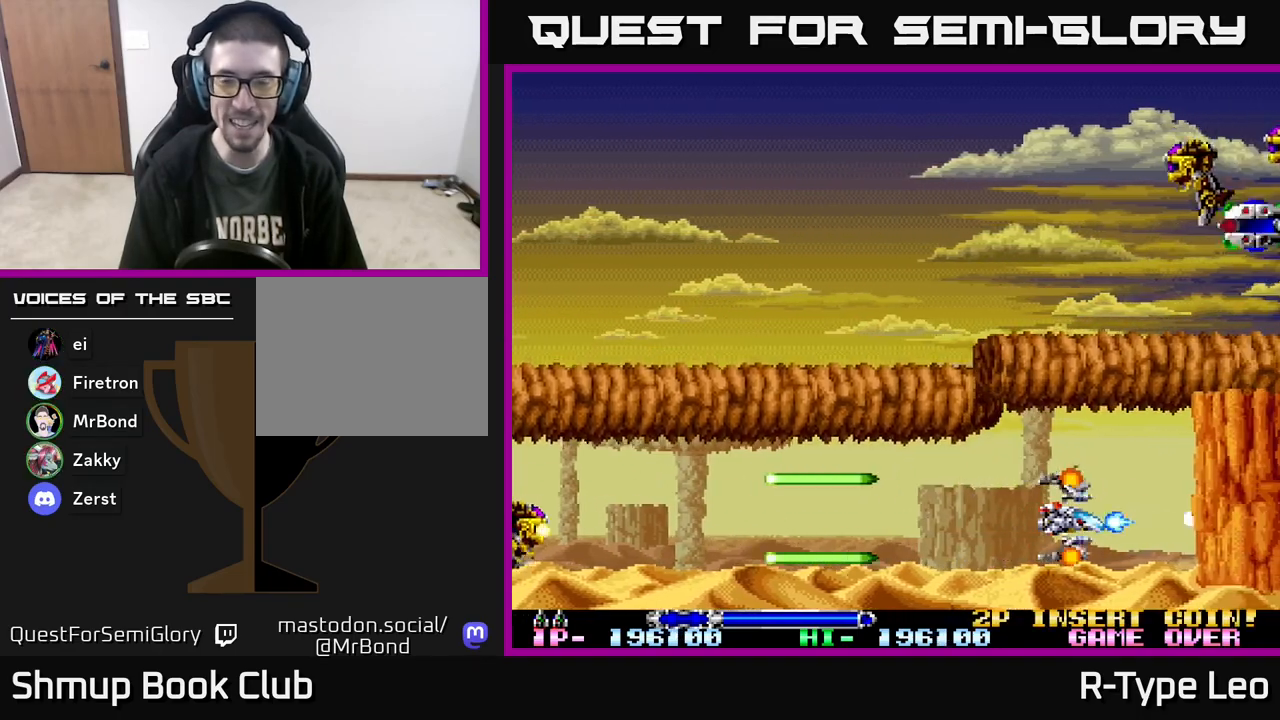
{"buttons": ["R2"], "events": [[183, "DPAD_UP", "down"], [217, "DPAD_UP", "up"]]}
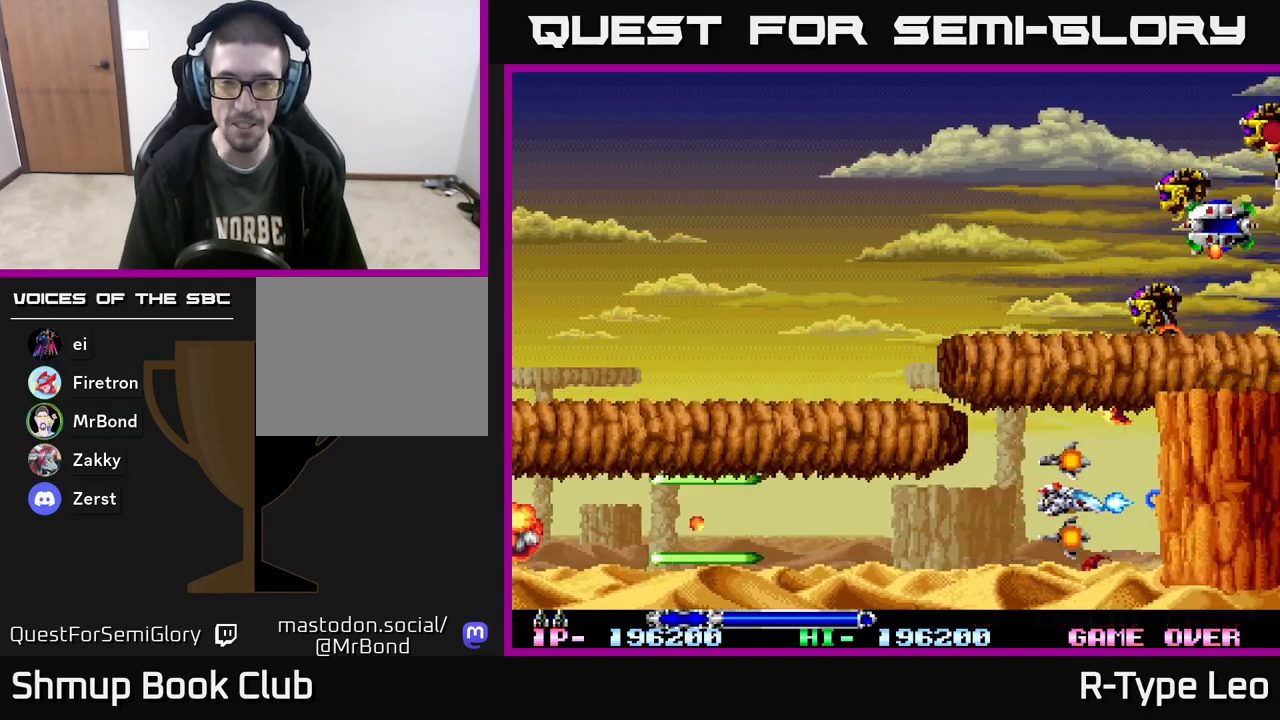
{"buttons": ["R2"], "events": [[250, "DPAD_LEFT", "down"], [317, "DPAD_UP", "down"], [367, "DPAD_LEFT", "up"], [417, "DPAD_UP", "up"]]}
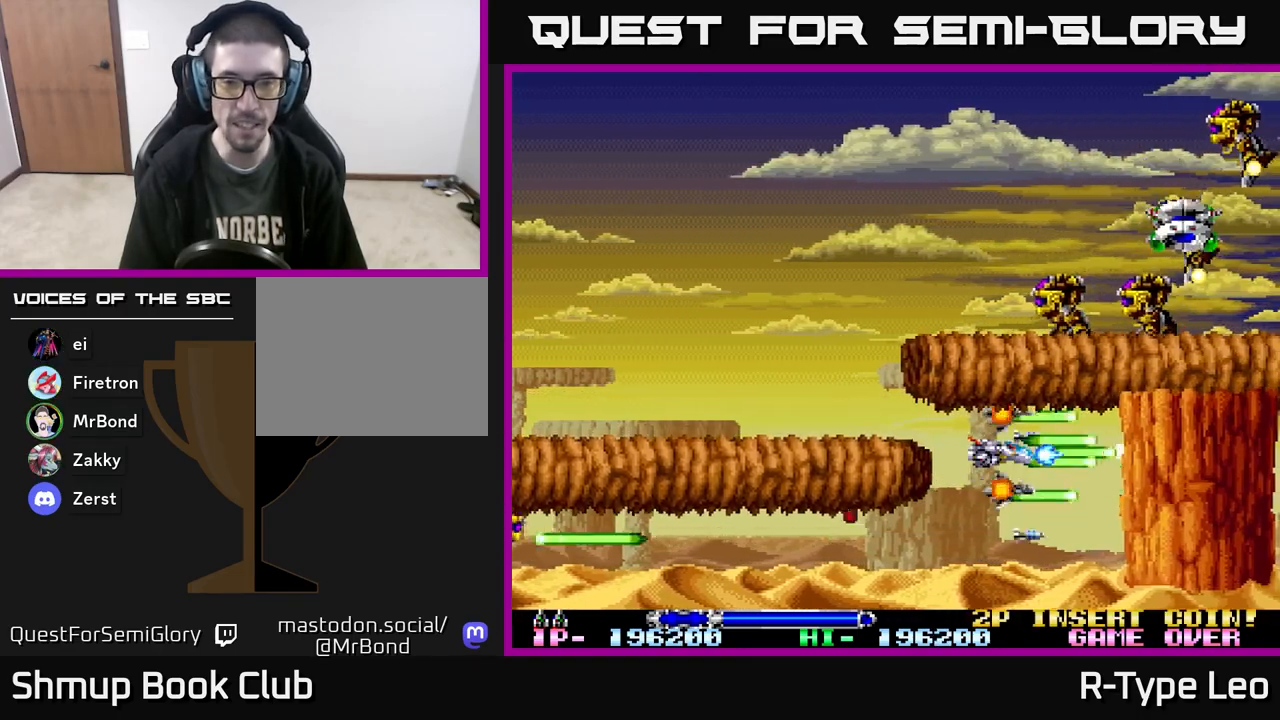
{"buttons": ["R2"], "events": [[367, "DPAD_DOWN", "down"], [467, "DPAD_DOWN", "up"]]}
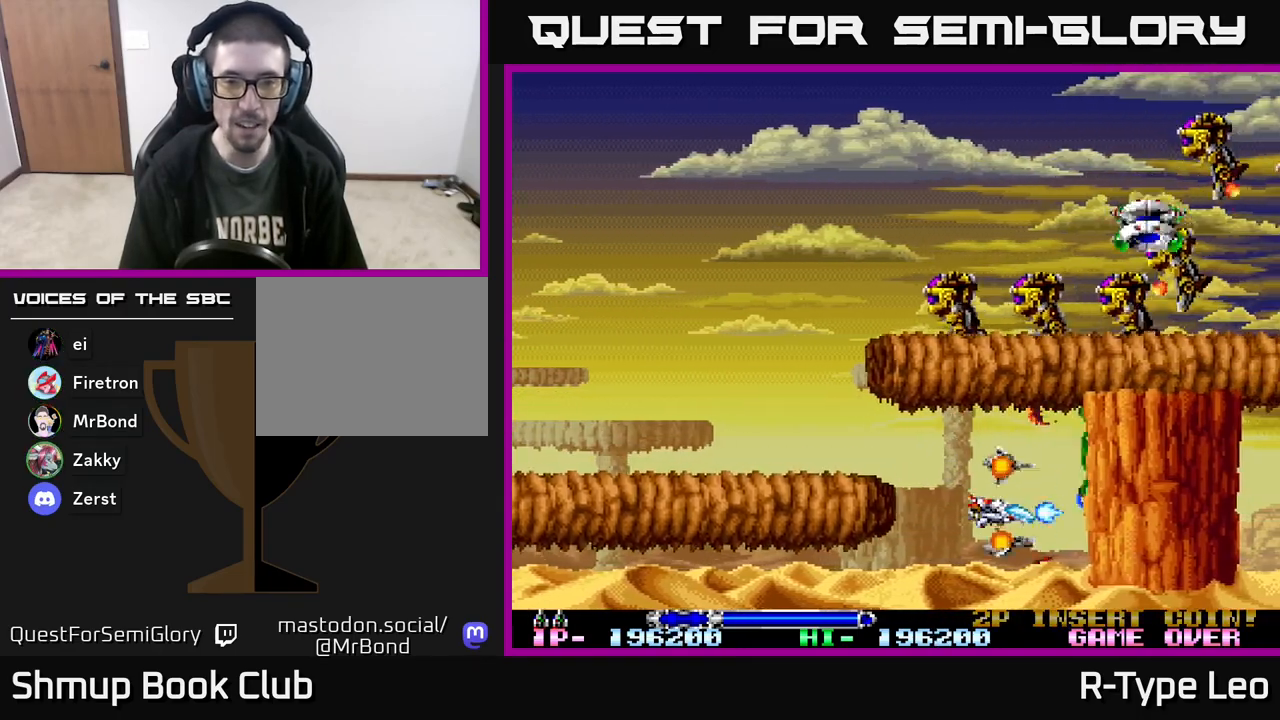
{"buttons": ["R2", "DPAD_LEFT"], "events": [[150, "DPAD_UP", "down"], [183, "DPAD_LEFT", "down"], [233, "DPAD_UP", "up"]]}
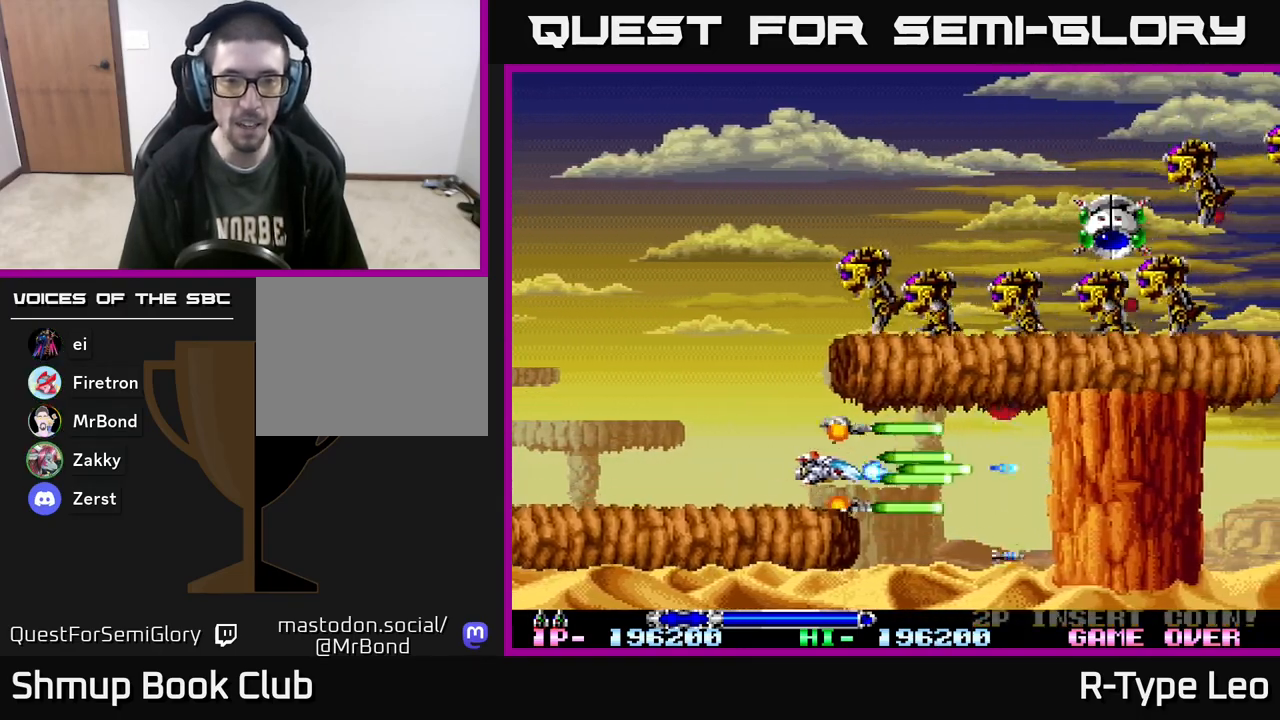
{"buttons": ["R2", "DPAD_LEFT"], "events": [[33, "DPAD_UP", "down"], [367, "DPAD_LEFT", "up"], [450, "DPAD_LEFT", "down"], [500, "DPAD_UP", "up"]]}
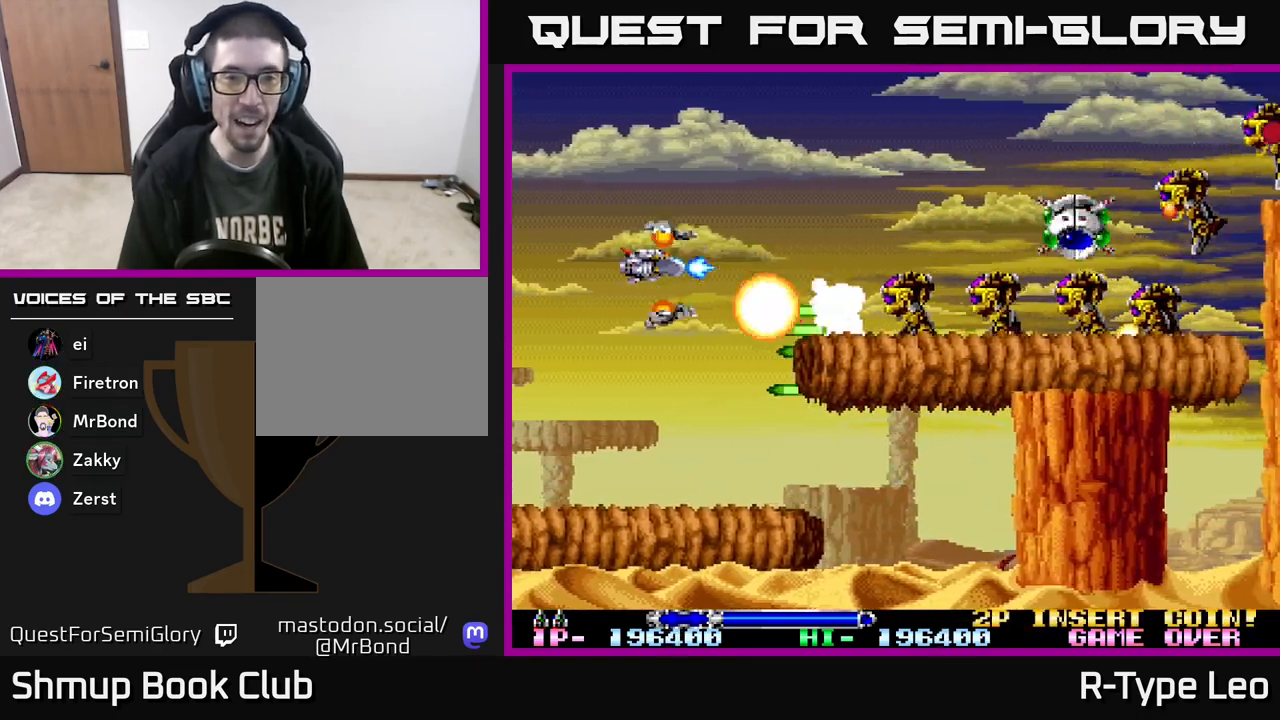
{"buttons": ["R2"], "events": [[83, "DPAD_LEFT", "up"]]}
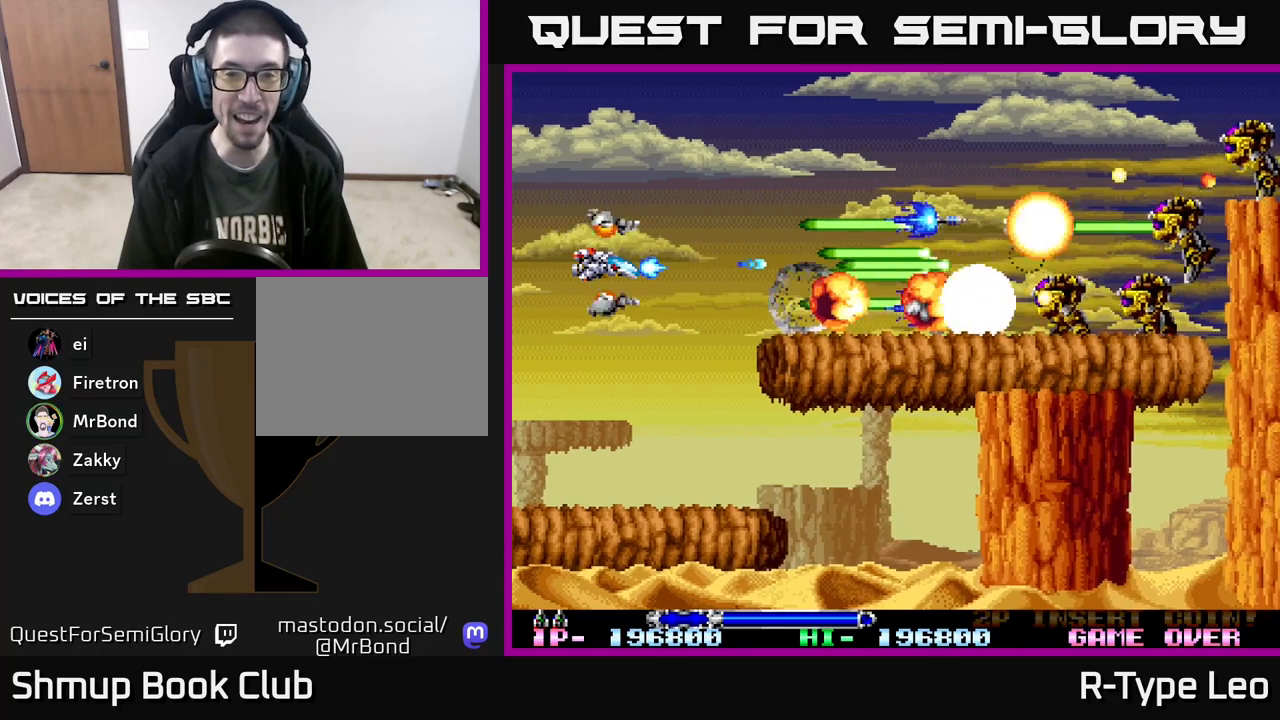
{"buttons": ["R2", "DPAD_UP", "DPAD_RIGHT"], "events": [[167, "DPAD_UP", "down"], [217, "DPAD_RIGHT", "down"]]}
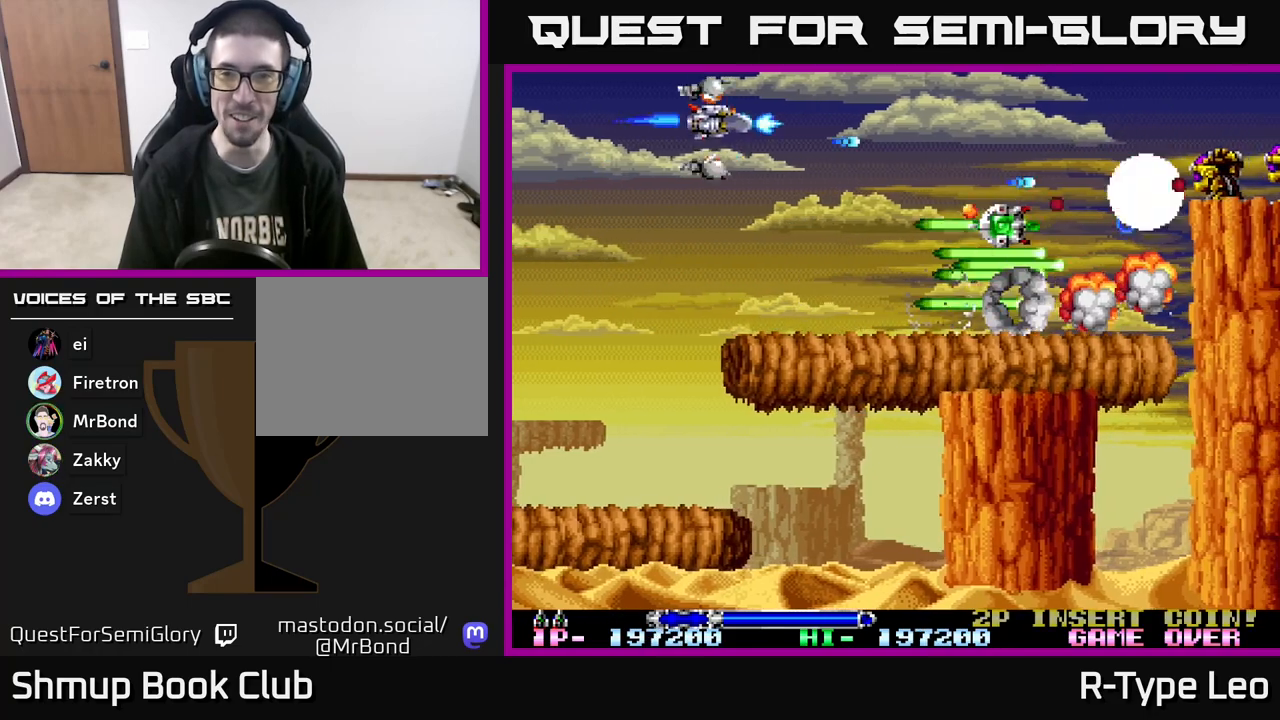
{"buttons": ["R2"], "events": [[33, "DPAD_UP", "up"], [67, "DPAD_RIGHT", "up"], [117, "DPAD_DOWN", "down"], [217, "DPAD_DOWN", "up"]]}
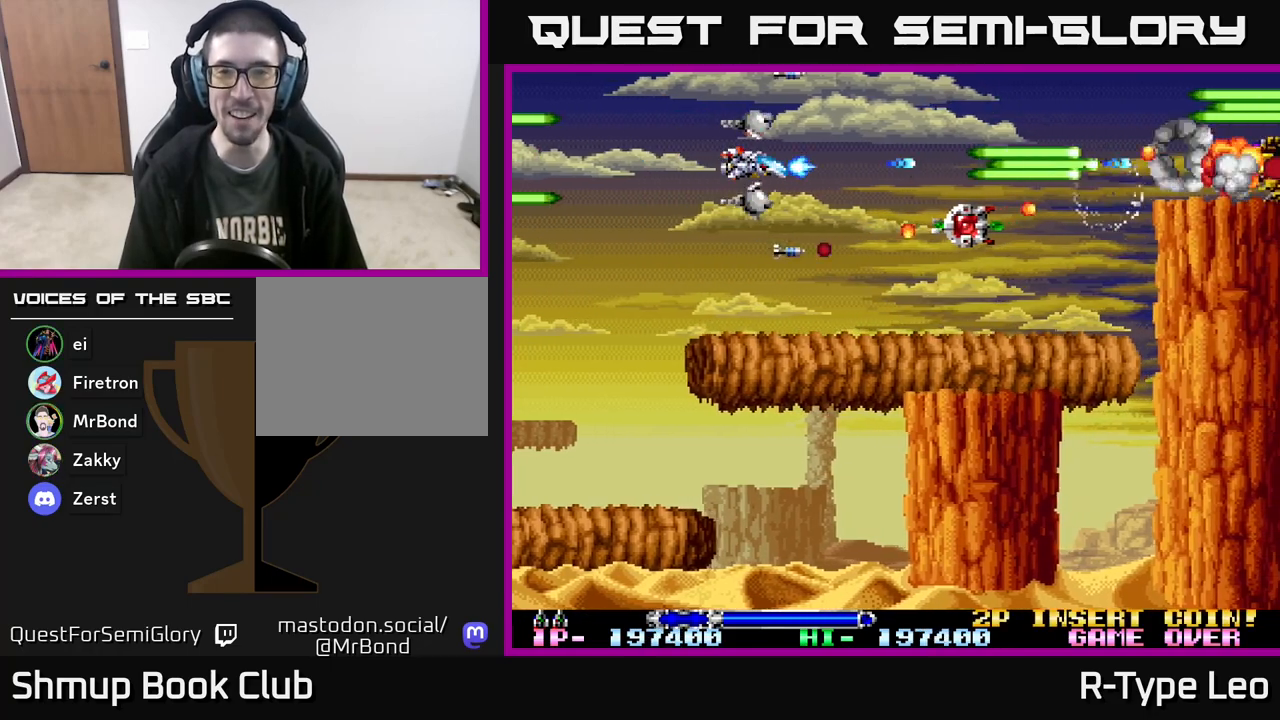
{"buttons": ["R2"], "events": [[133, "DPAD_RIGHT", "down"], [217, "DPAD_UP", "down"], [250, "DPAD_RIGHT", "up"], [333, "DPAD_LEFT", "down"], [367, "DPAD_LEFT", "up"], [367, "DPAD_UP", "up"]]}
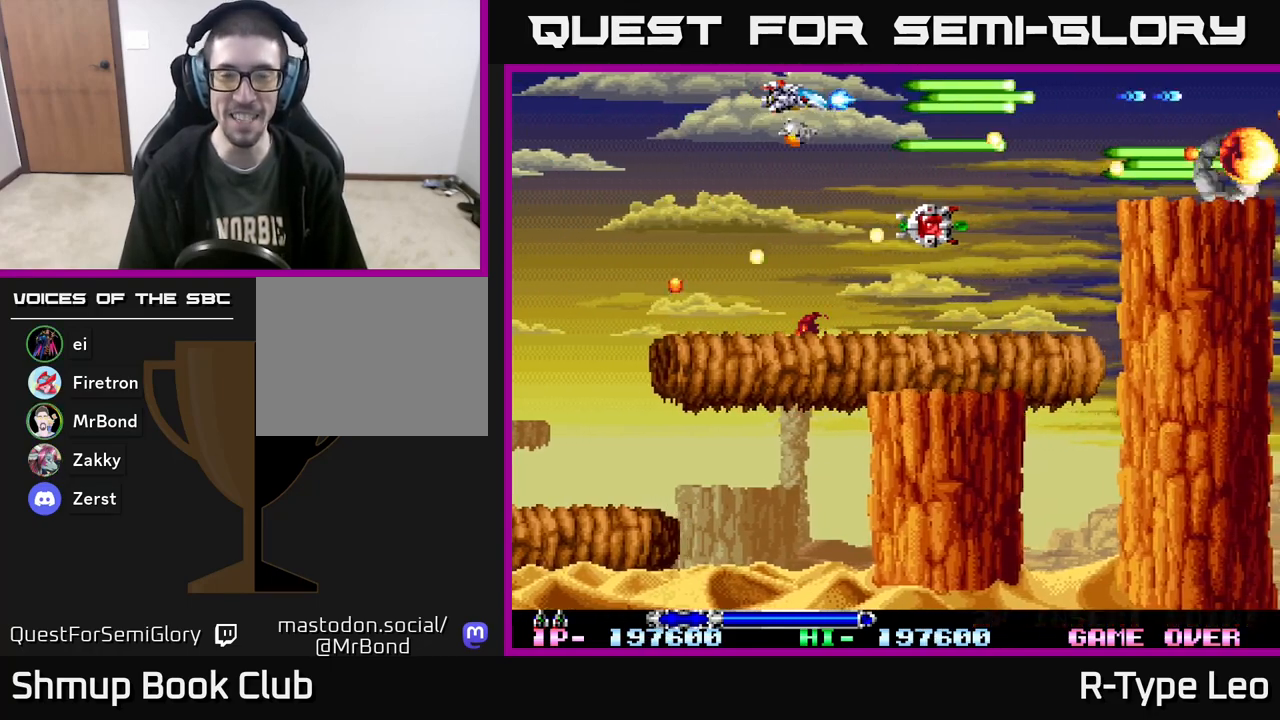
{"buttons": ["R2"], "events": [[167, "DPAD_LEFT", "down"], [183, "DPAD_DOWN", "down"], [250, "DPAD_LEFT", "up"], [283, "DPAD_DOWN", "up"]]}
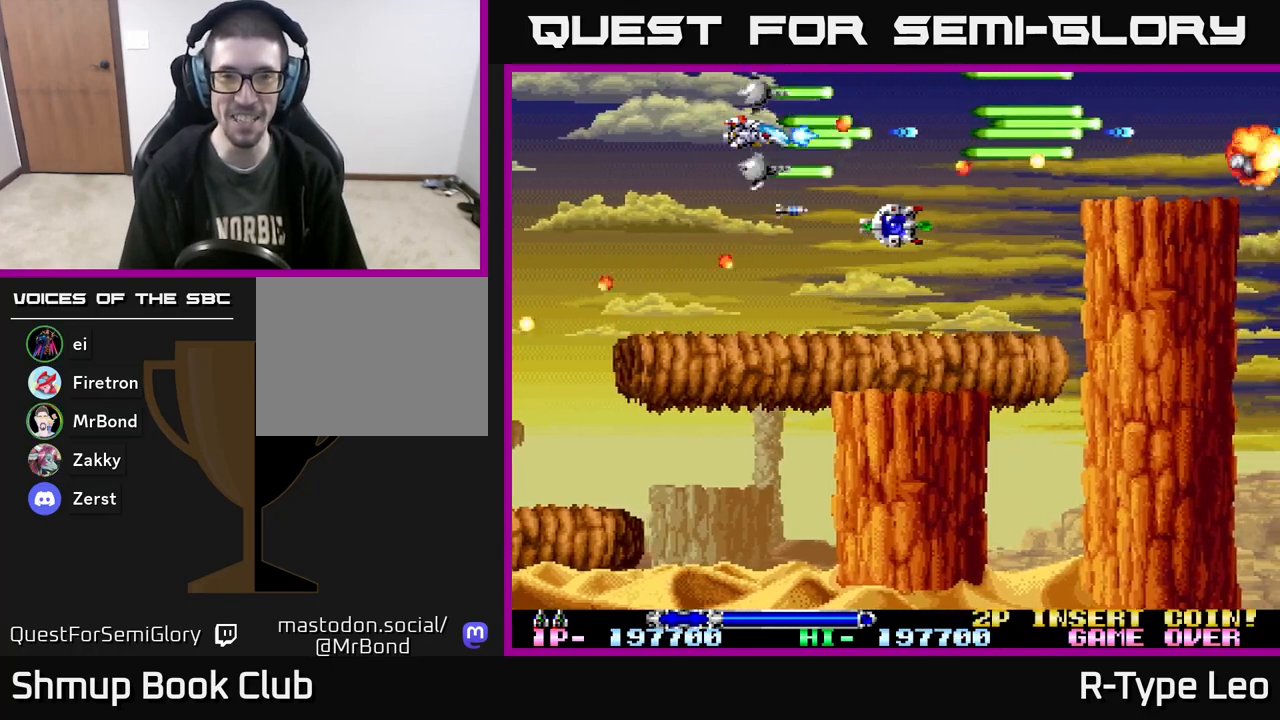
{"buttons": ["R2", "DPAD_DOWN"], "events": [[83, "DPAD_DOWN", "down"], [117, "DPAD_LEFT", "down"], [150, "DPAD_DOWN", "up"], [317, "DPAD_LEFT", "up"], [500, "DPAD_DOWN", "down"]]}
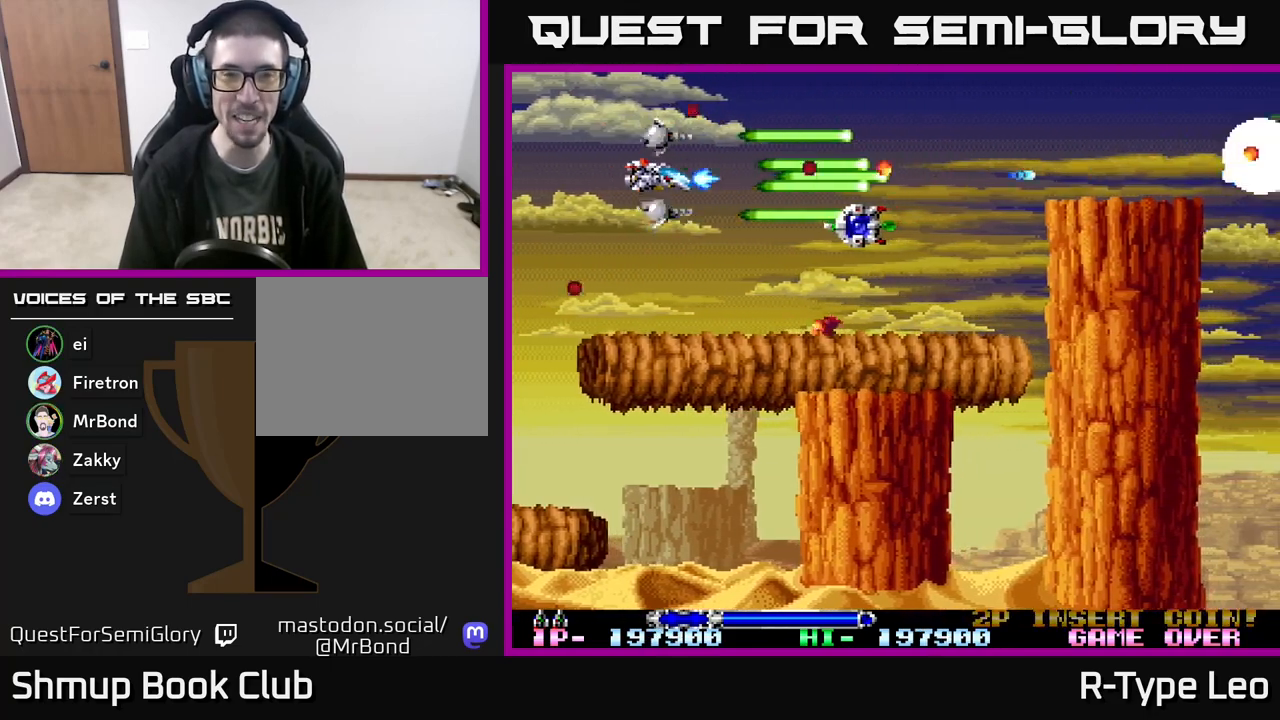
{"buttons": ["R2"], "events": [[117, "DPAD_DOWN", "up"]]}
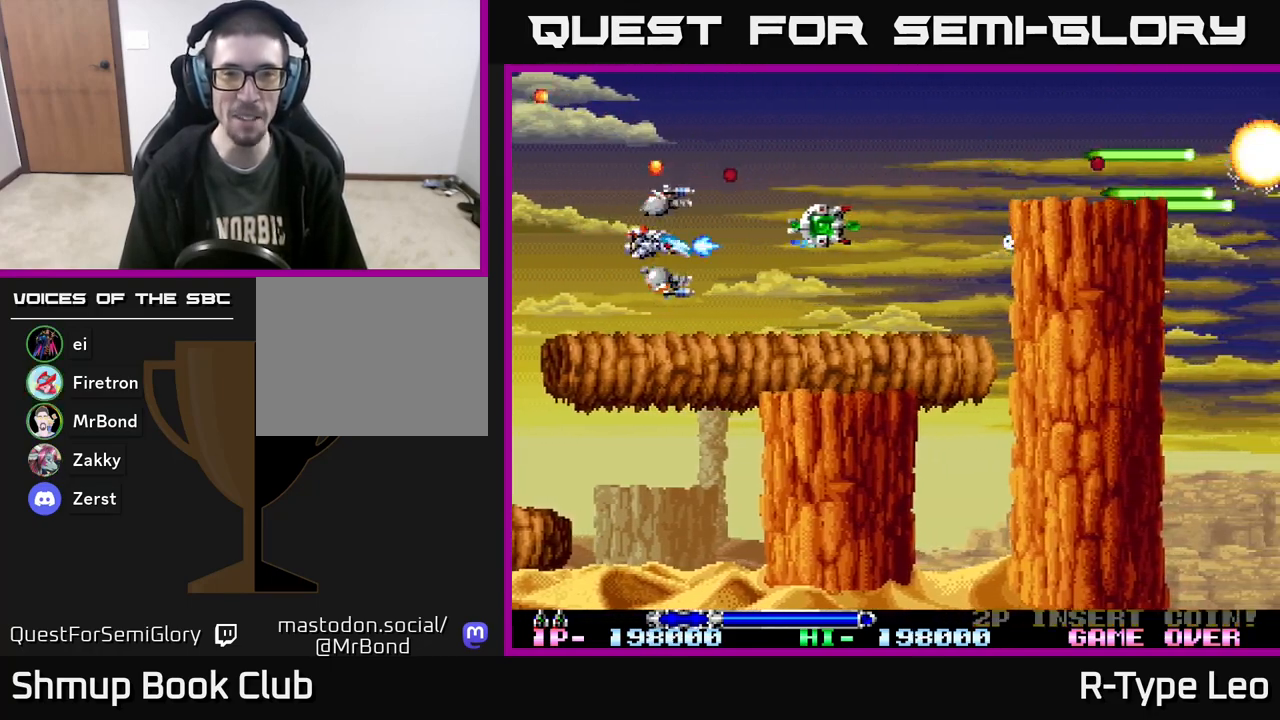
{"buttons": ["R2", "DPAD_UP"], "events": [[167, "DPAD_RIGHT", "down"], [400, "DPAD_UP", "down"], [417, "DPAD_RIGHT", "up"]]}
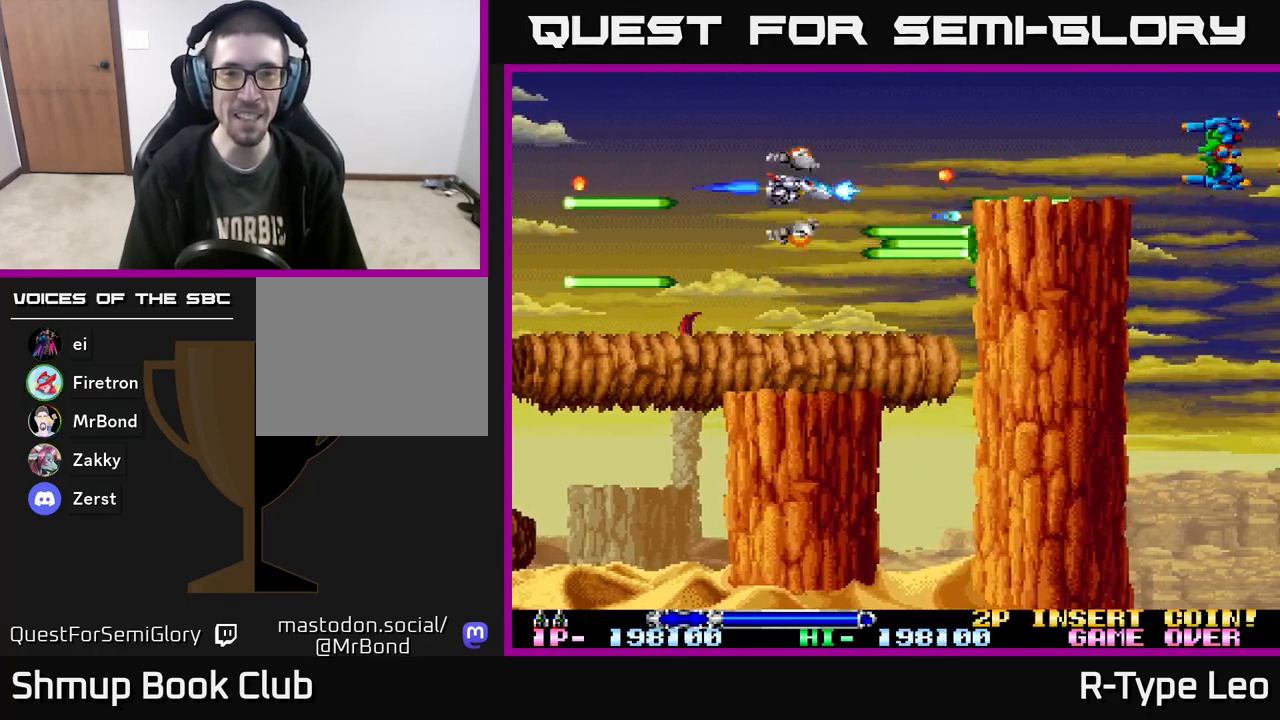
{"buttons": ["R2", "DPAD_RIGHT"], "events": [[183, "DPAD_UP", "up"], [367, "DPAD_RIGHT", "down"]]}
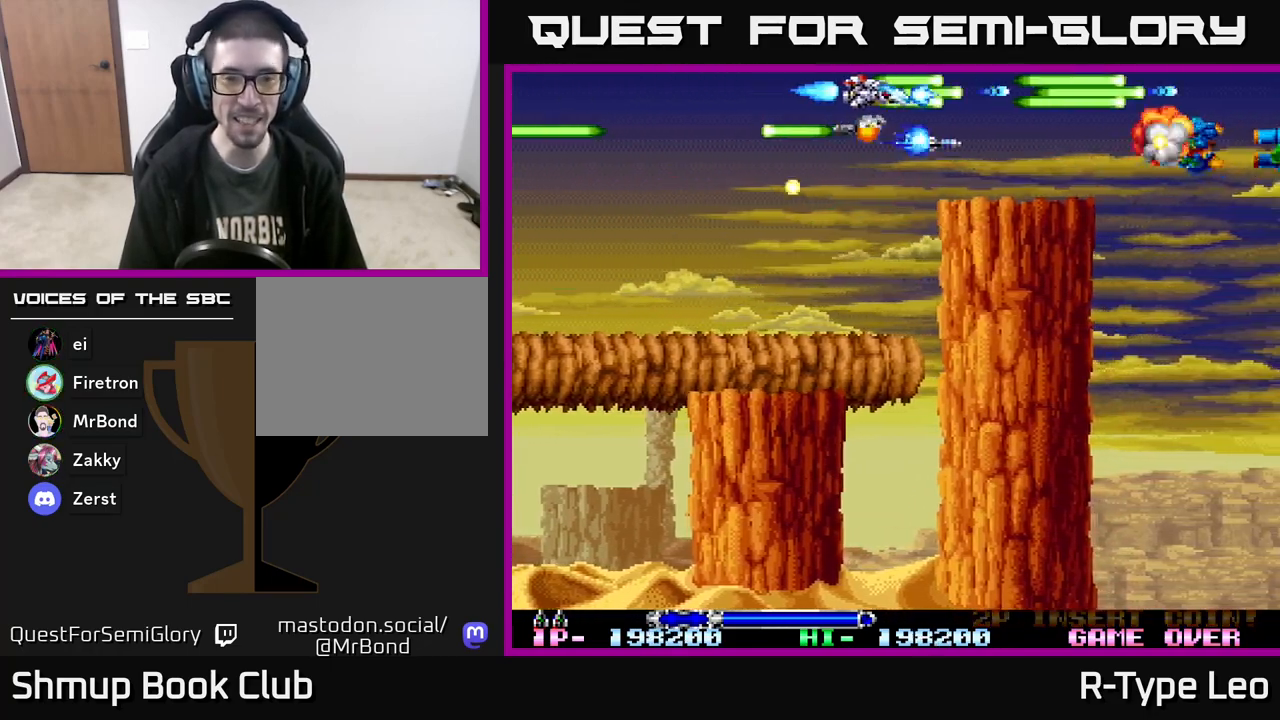
{"buttons": ["R2", "DPAD_LEFT"], "events": [[33, "DPAD_RIGHT", "up"], [83, "DPAD_LEFT", "down"], [217, "DPAD_LEFT", "up"], [383, "DPAD_LEFT", "down"]]}
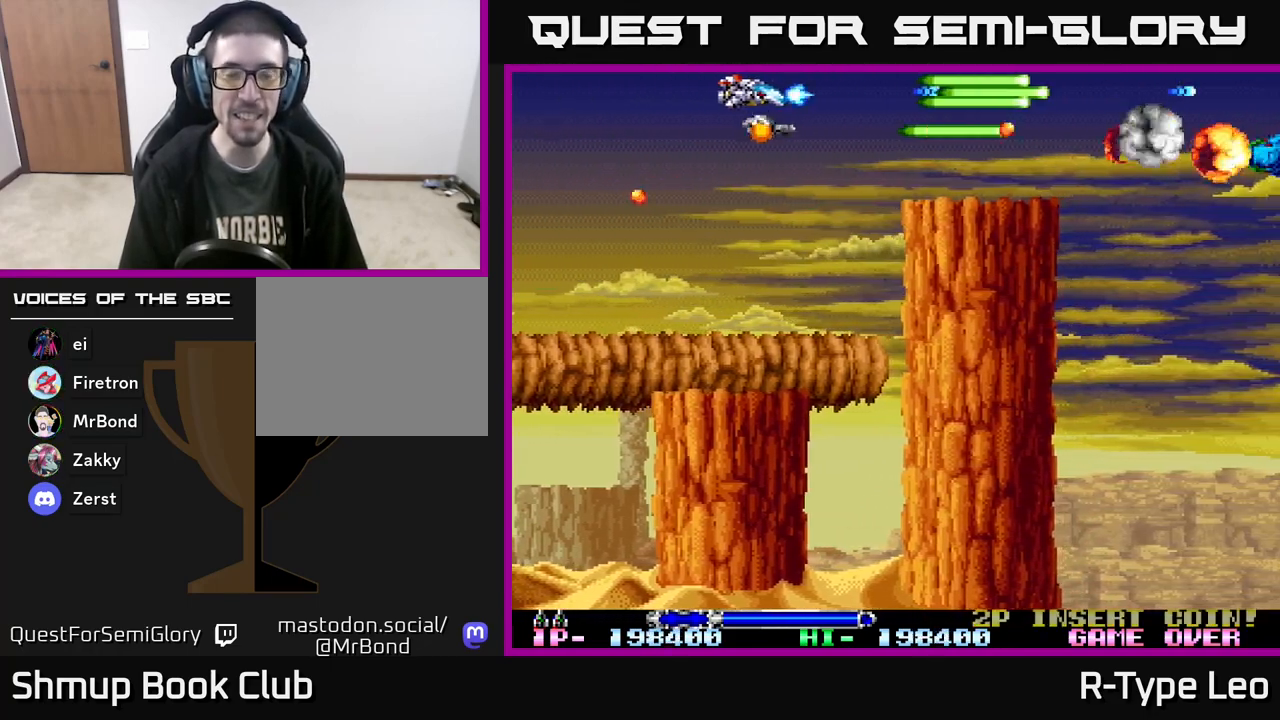
{"buttons": ["R2"], "events": [[167, "DPAD_DOWN", "down"], [167, "DPAD_LEFT", "up"], [217, "DPAD_RIGHT", "down"], [283, "DPAD_DOWN", "up"], [283, "DPAD_RIGHT", "up"]]}
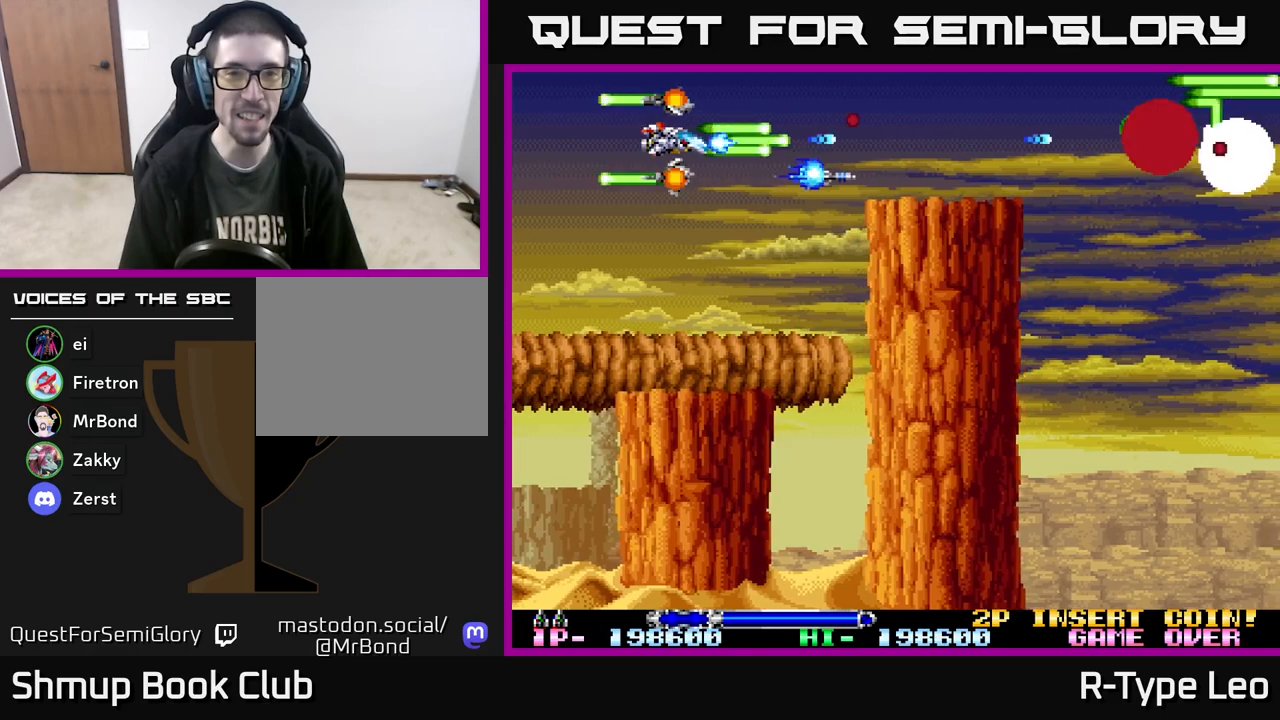
{"buttons": ["R2"], "events": [[133, "DPAD_DOWN", "down"], [167, "DPAD_DOWN", "up"]]}